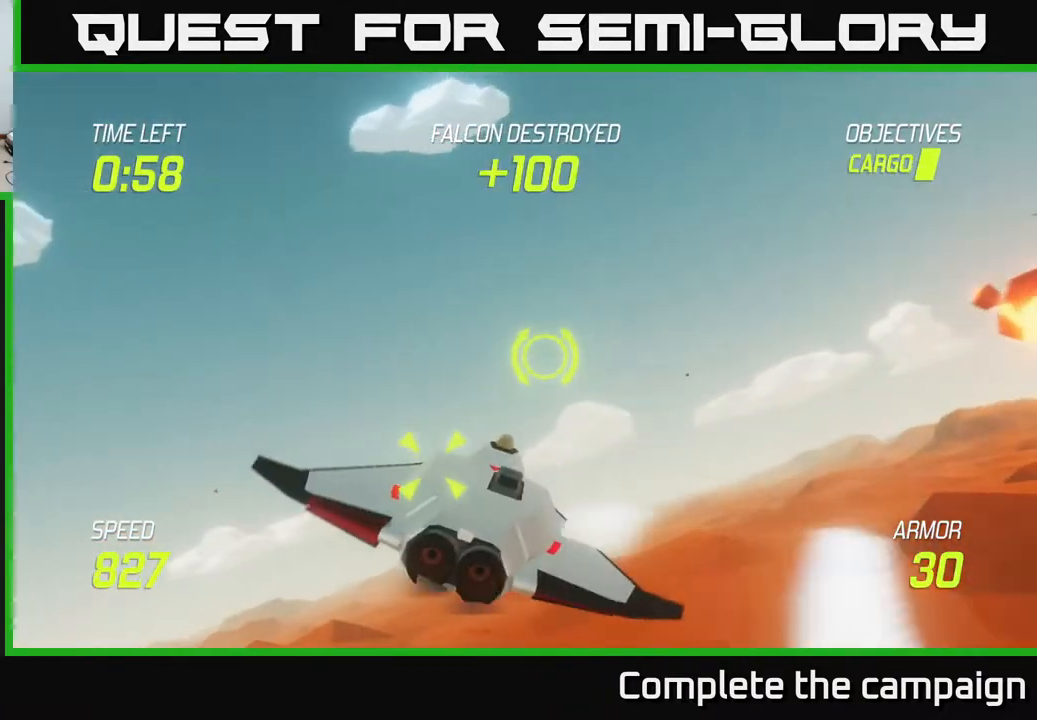
Gameplay with a controller (Xbox layout); each line is a JSON object with the inputs held at the frame after it. "events" lists button and stick changes between this image and that frame as [ms after this image, input, new state], when the widget could be followed in between. Not read: right_stick.
{"buttons": [], "left_stick": "right", "events": [[50, "R2", "down"], [150, "left_stick", "center"], [183, "R2", "up"], [200, "left_stick", "right"], [300, "R2", "down"], [450, "R2", "up"]]}
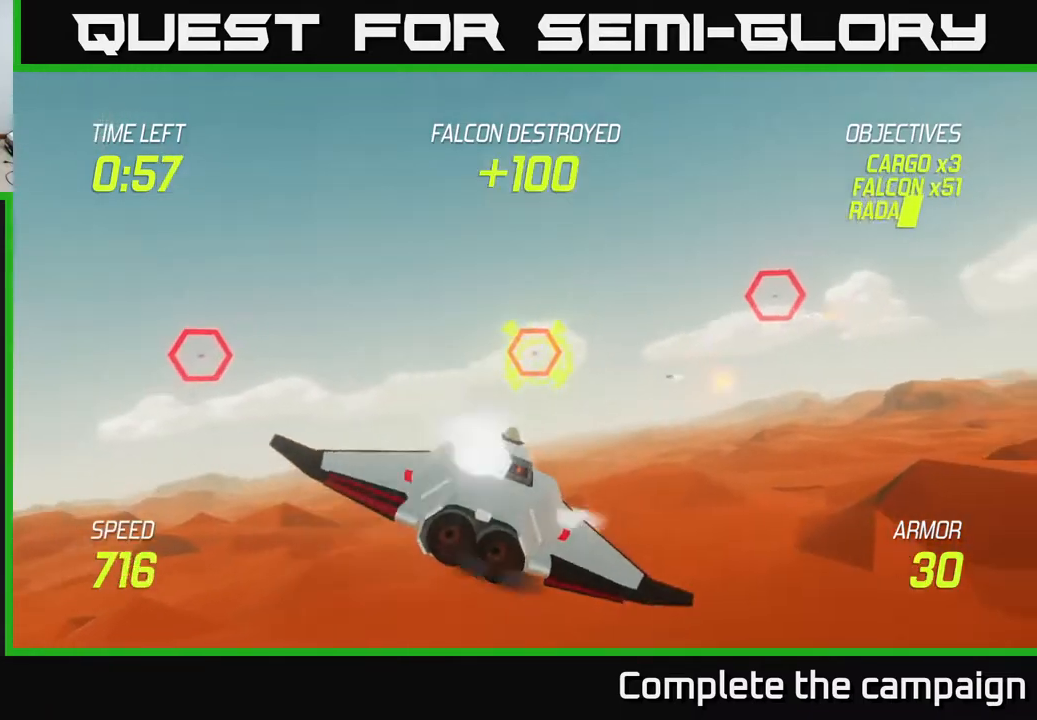
{"buttons": [], "left_stick": "up-right", "events": [[67, "L2", "down"], [150, "L2", "up"], [200, "left_stick", "up-right"]]}
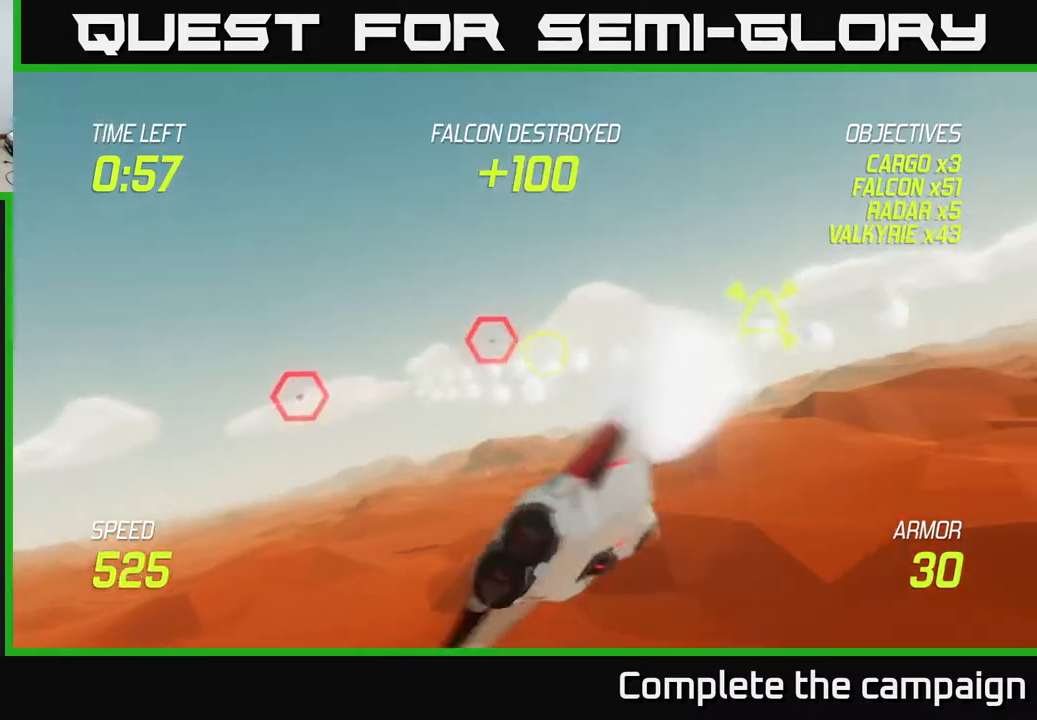
{"buttons": ["R2"], "left_stick": "center", "events": [[200, "left_stick", "left"], [267, "left_stick", "down"], [350, "left_stick", "right"], [433, "left_stick", "center"], [450, "R2", "down"]]}
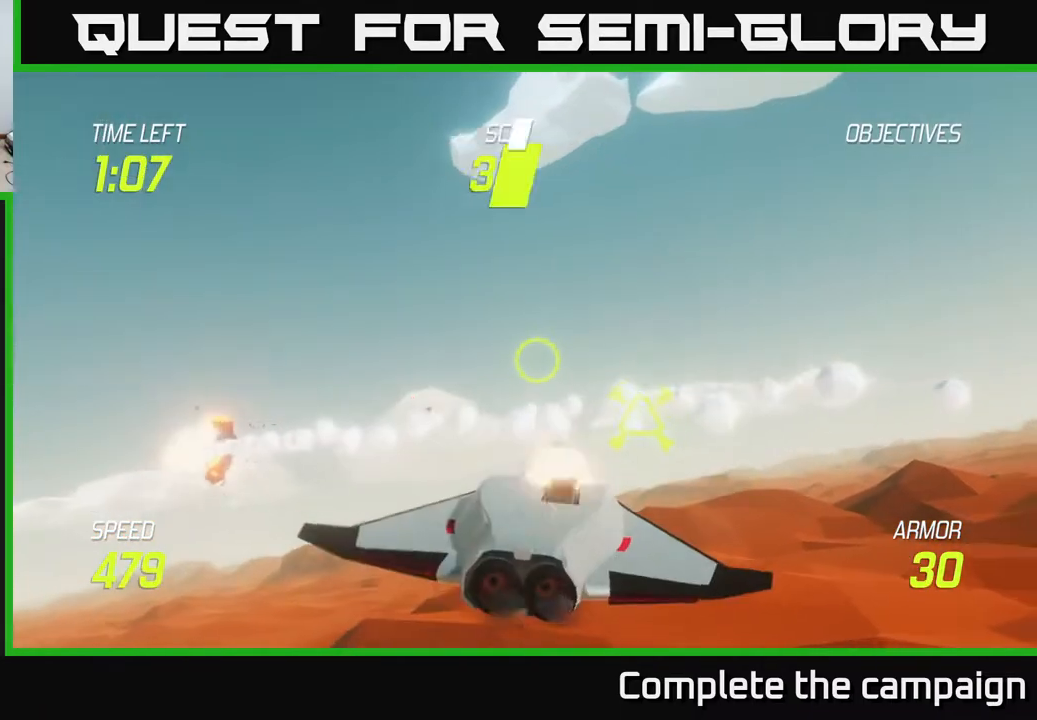
{"buttons": [], "left_stick": "down-left", "events": [[133, "R2", "up"], [200, "R2", "down"], [233, "left_stick", "right"], [400, "R2", "up"], [400, "left_stick", "down-left"]]}
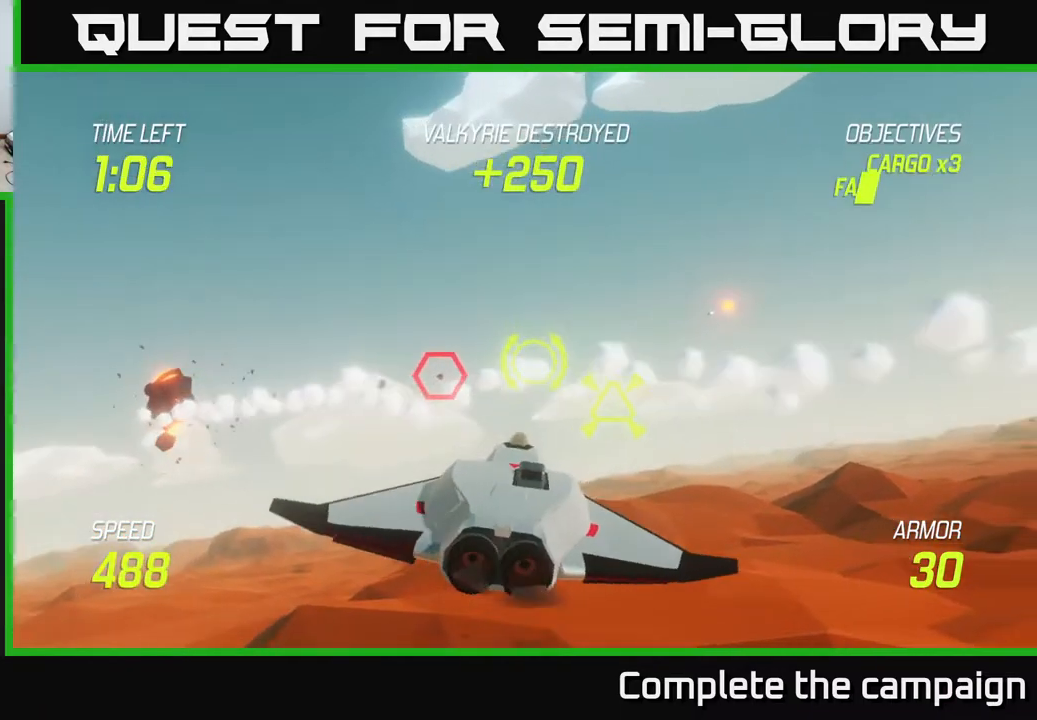
{"buttons": ["R2"], "left_stick": "up-right", "events": [[33, "R2", "down"], [33, "left_stick", "right"], [167, "R2", "up"], [233, "L2", "down"], [250, "left_stick", "up"], [367, "L2", "up"], [417, "left_stick", "up-right"], [433, "R2", "down"]]}
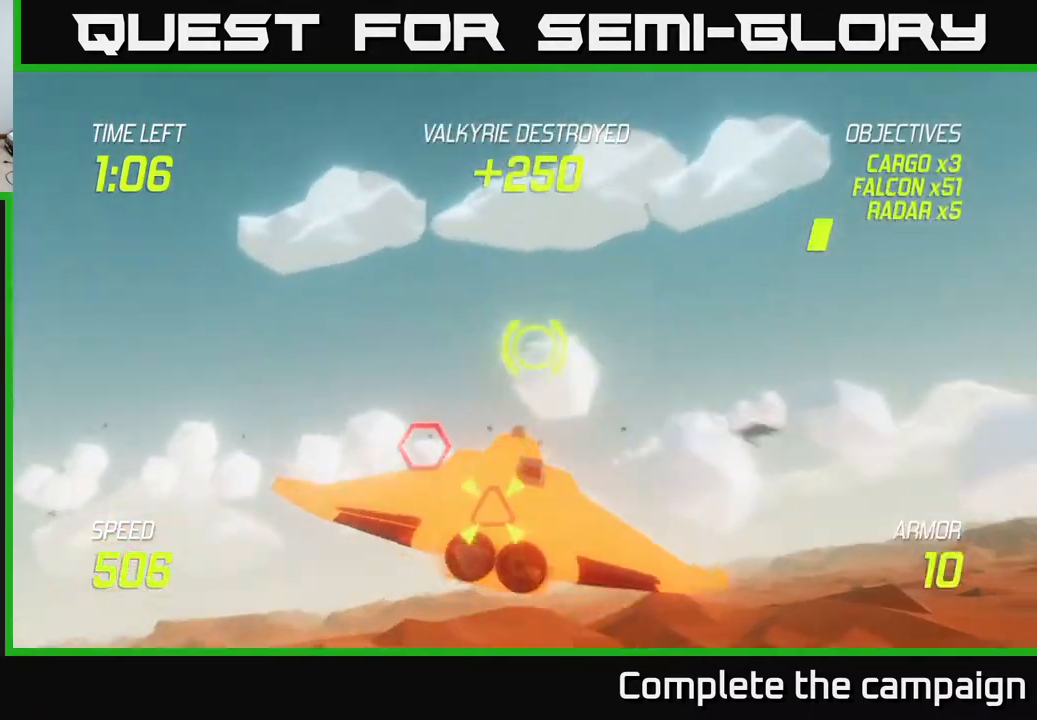
{"buttons": ["R2"], "left_stick": "right", "events": [[100, "R2", "up"], [133, "left_stick", "down-right"], [300, "left_stick", "right"], [500, "R2", "down"]]}
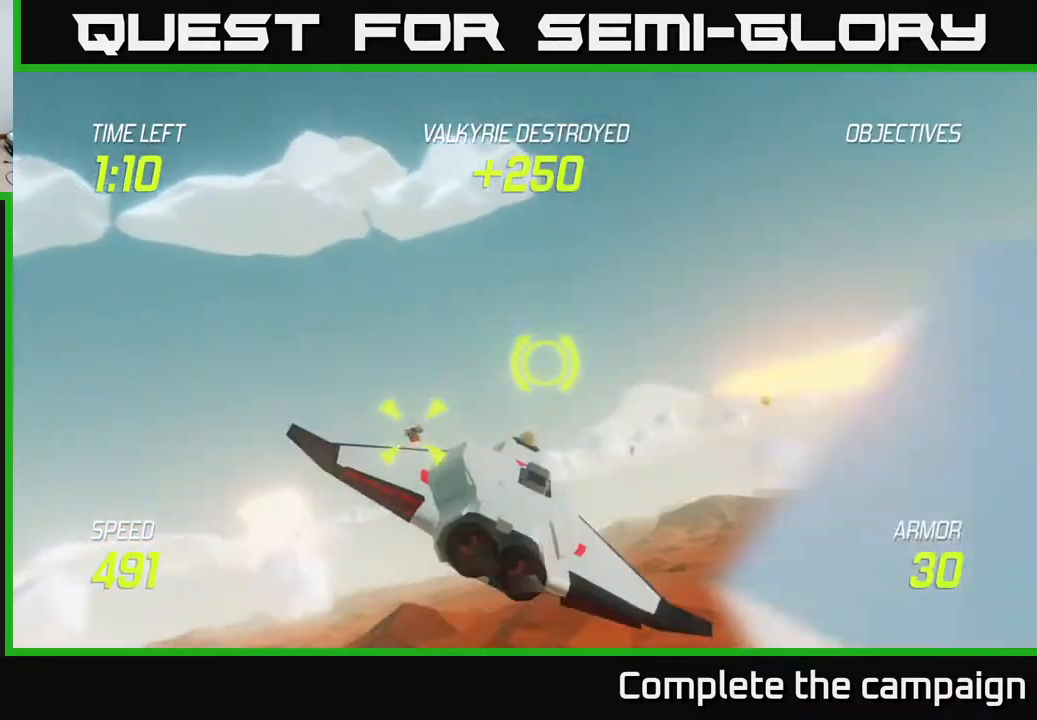
{"buttons": ["L2"], "left_stick": "right", "events": [[167, "R2", "up"], [233, "left_stick", "left"], [283, "left_stick", "down-left"], [300, "R2", "down"], [400, "L2", "down"], [433, "left_stick", "down-right"], [450, "R2", "up"], [500, "left_stick", "right"]]}
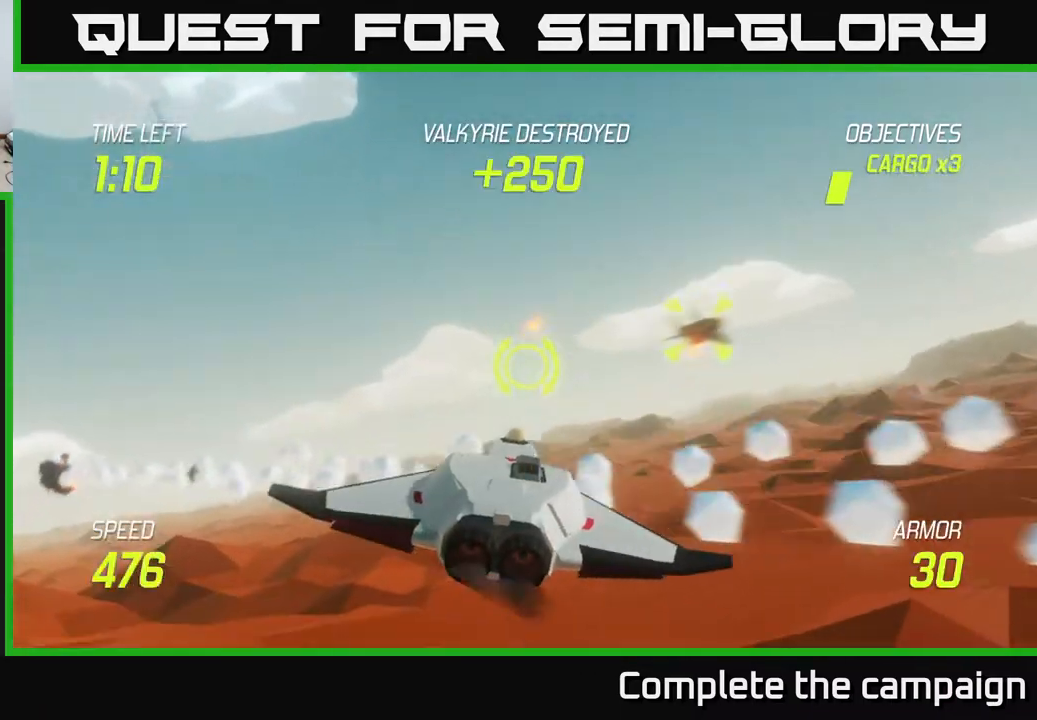
{"buttons": [], "left_stick": "right", "events": [[50, "L2", "up"]]}
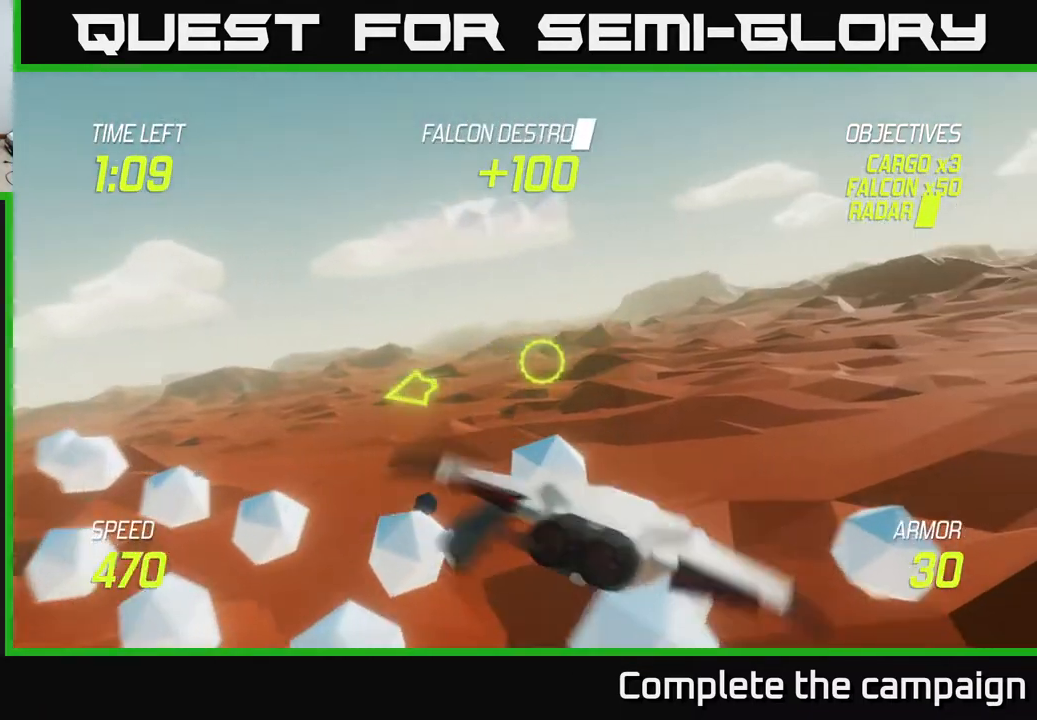
{"buttons": [], "left_stick": "up-right", "events": [[183, "left_stick", "up-right"]]}
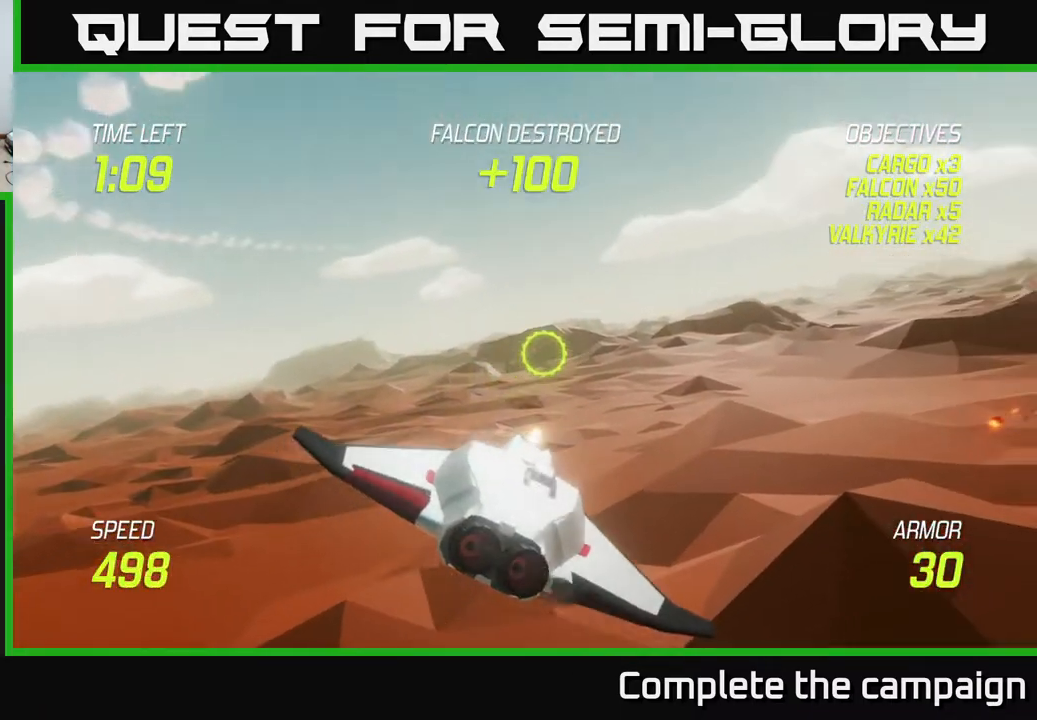
{"buttons": [], "left_stick": "right", "events": [[267, "left_stick", "down-left"], [367, "left_stick", "down-right"], [450, "left_stick", "right"]]}
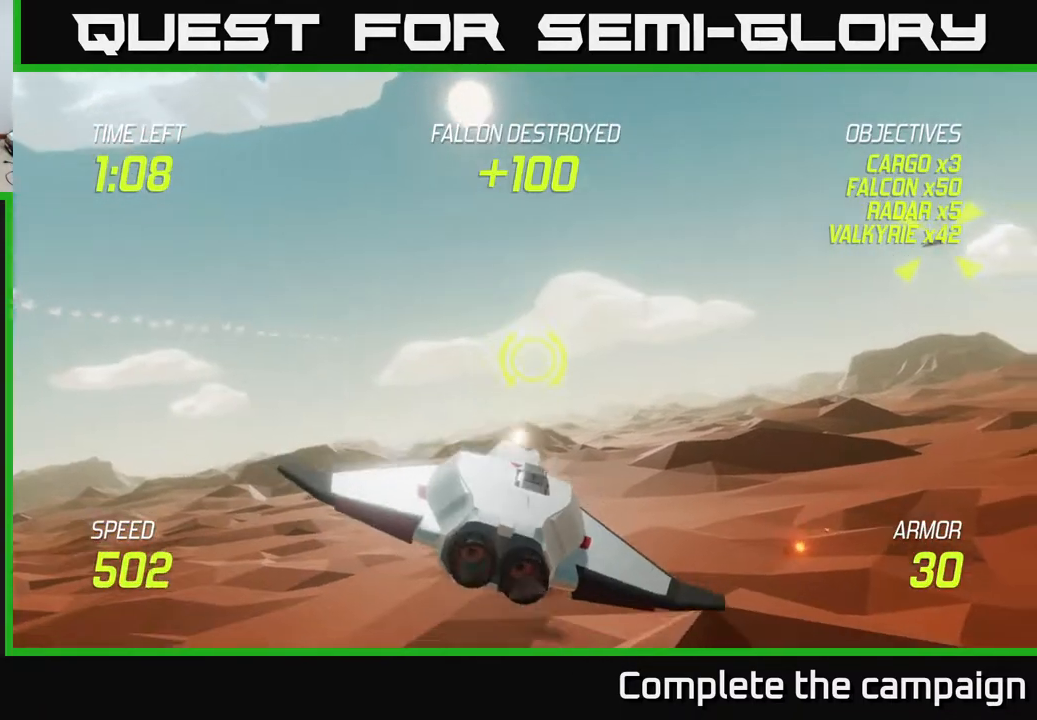
{"buttons": ["L2"], "left_stick": "left", "events": [[217, "L2", "down"], [333, "left_stick", "up"], [450, "left_stick", "left"]]}
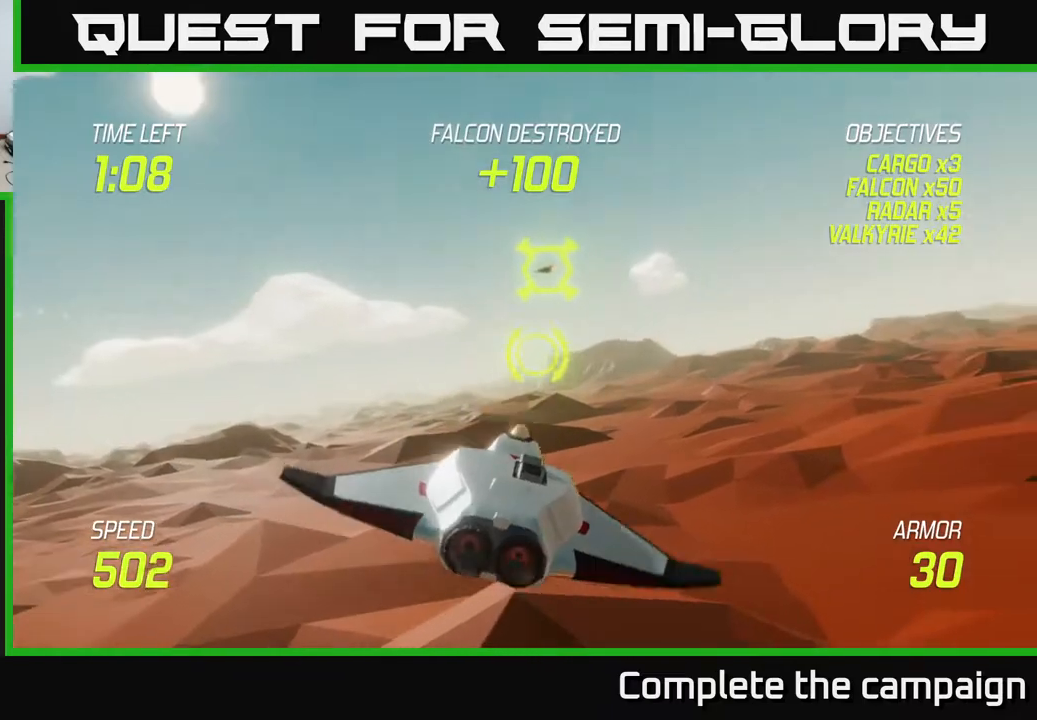
{"buttons": ["L2", "R2"], "left_stick": "left", "events": [[200, "R2", "down"], [333, "R2", "up"], [483, "R2", "down"]]}
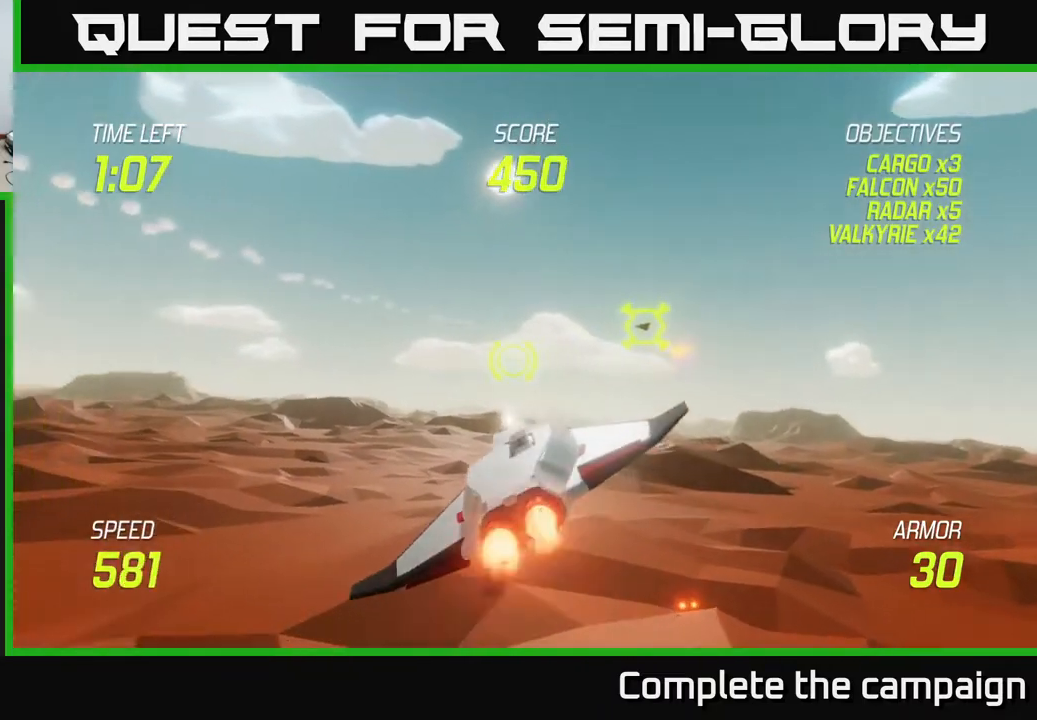
{"buttons": ["L2"], "left_stick": "left", "events": [[133, "R2", "up"], [300, "left_stick", "up-left"], [483, "left_stick", "left"]]}
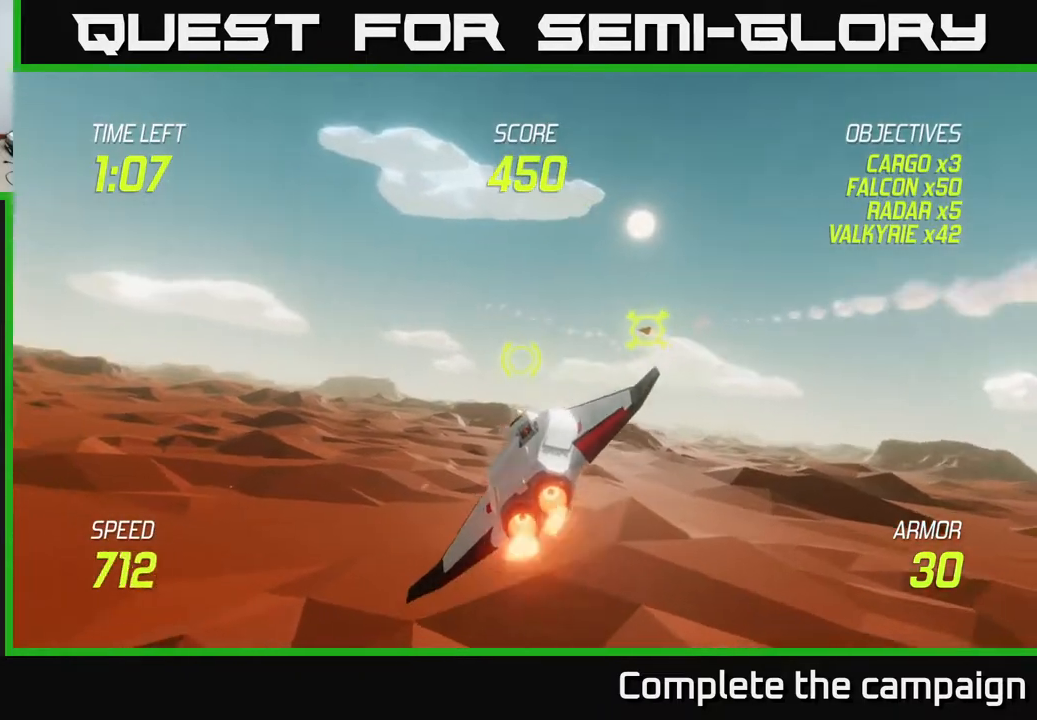
{"buttons": [], "left_stick": "up-left", "events": [[50, "L2", "up"], [483, "left_stick", "up-left"]]}
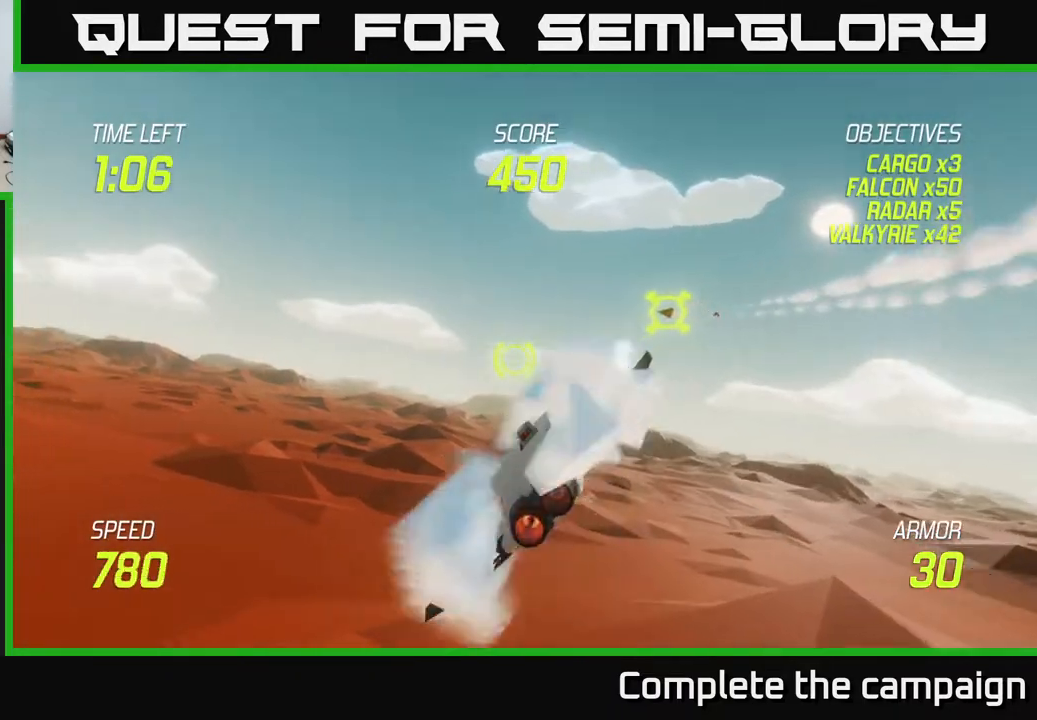
{"buttons": [], "left_stick": "left", "events": [[250, "left_stick", "left"]]}
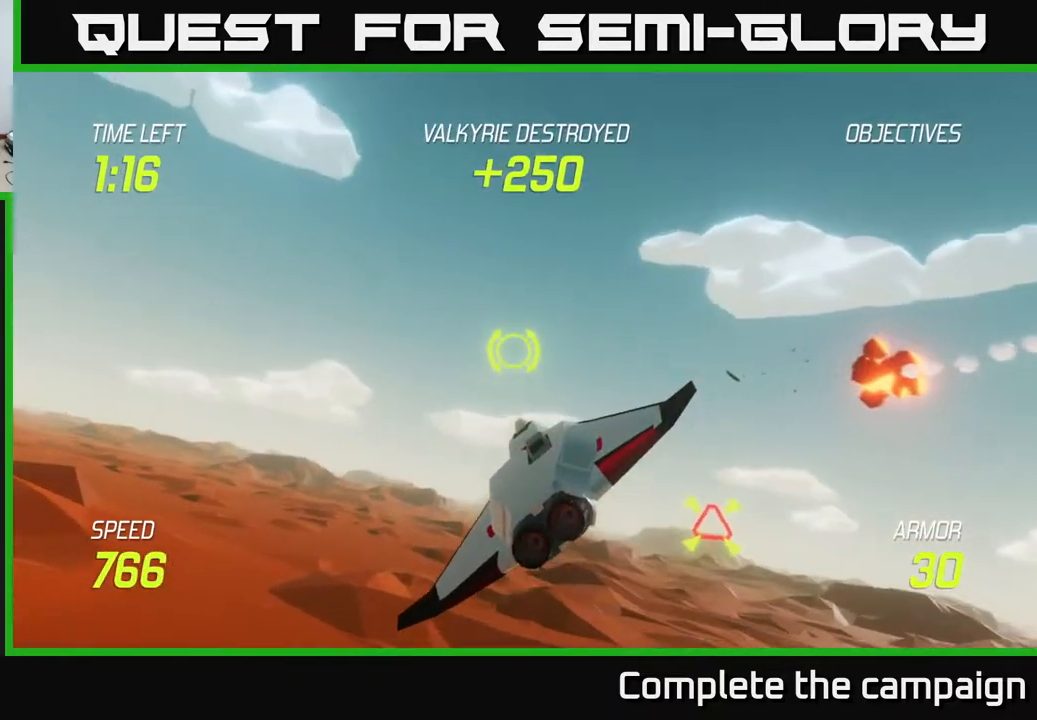
{"buttons": [], "left_stick": "down-right", "events": [[133, "left_stick", "down-right"]]}
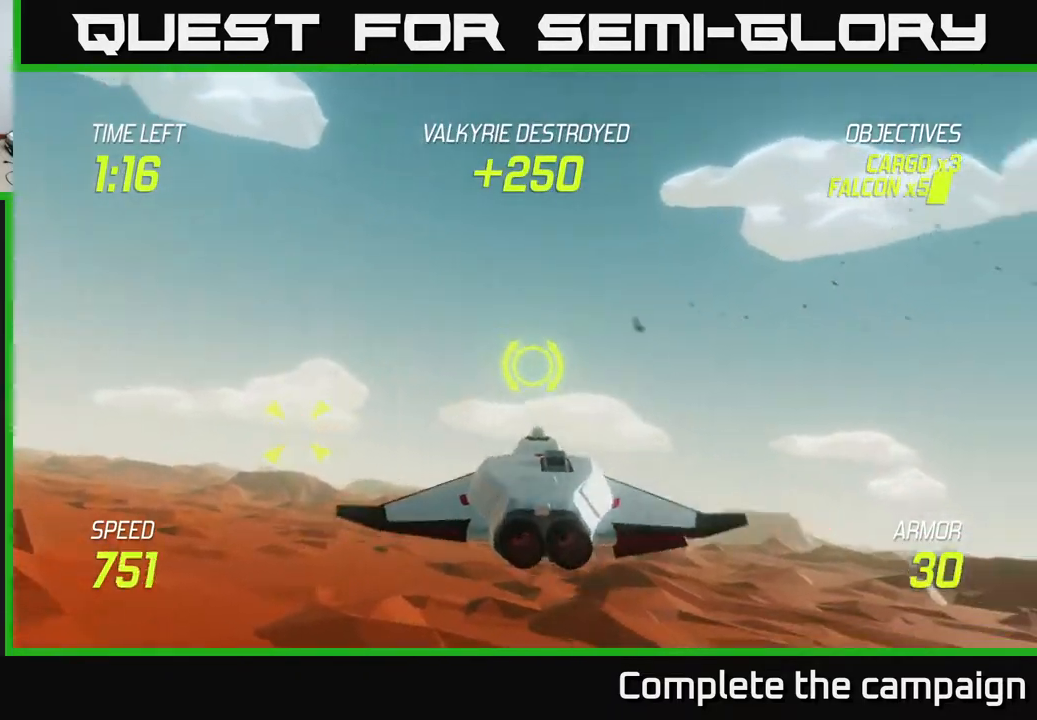
{"buttons": [], "left_stick": "left", "events": [[433, "R2", "down"], [433, "left_stick", "left"], [483, "R2", "up"]]}
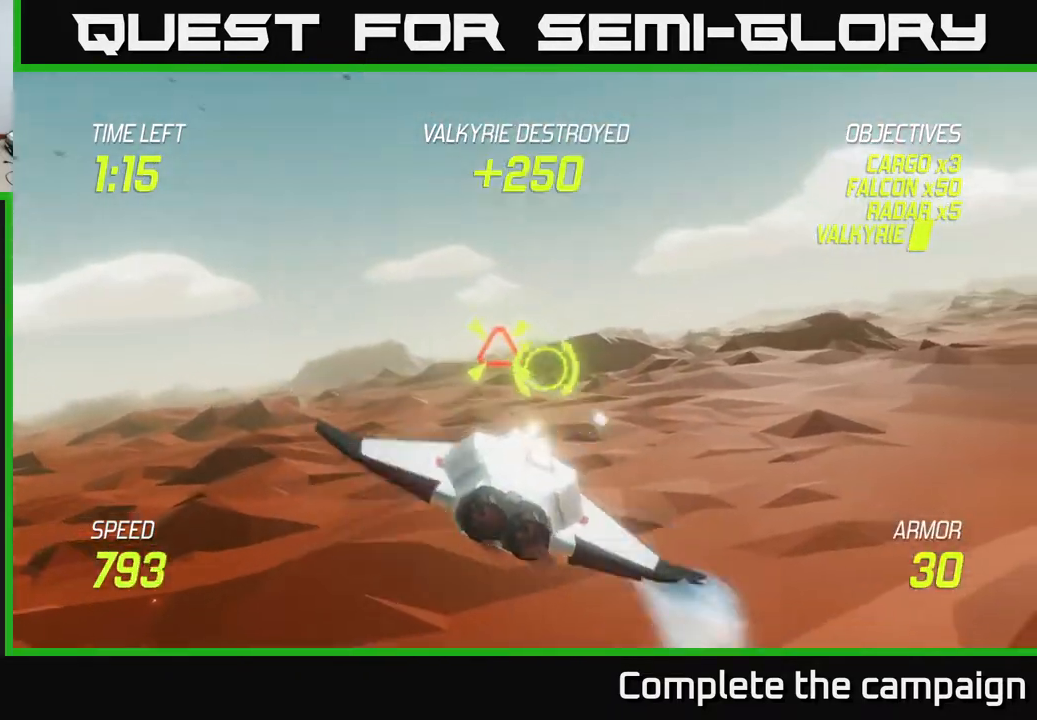
{"buttons": [], "left_stick": "left", "events": [[100, "L2", "down"], [217, "L2", "up"]]}
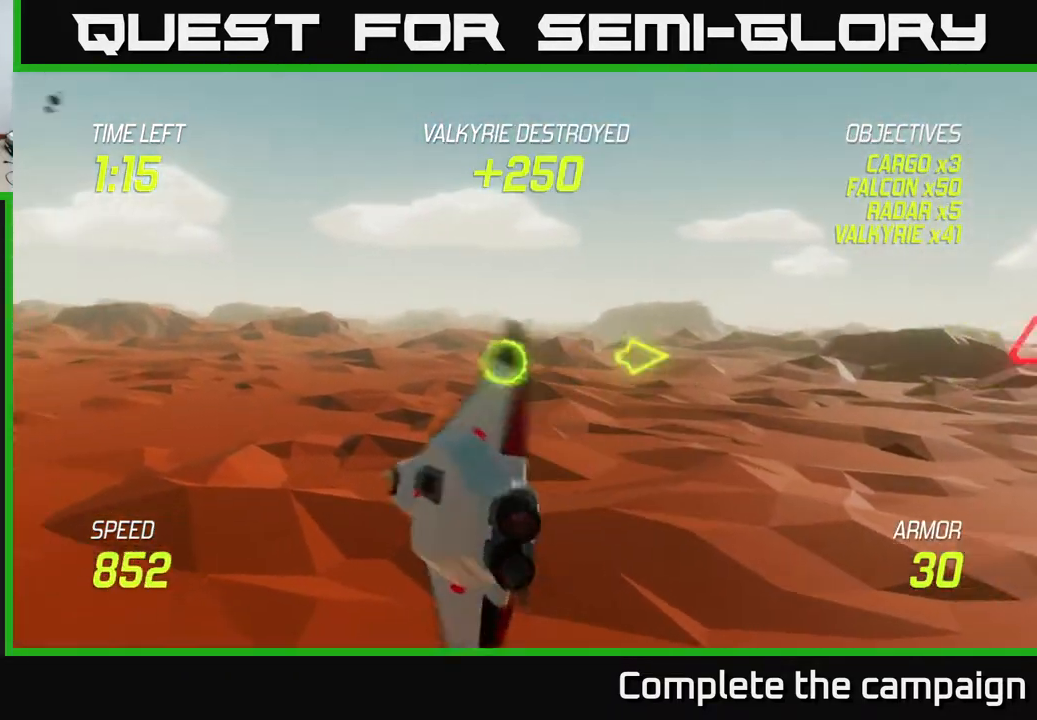
{"buttons": [], "left_stick": "up-left", "events": [[433, "left_stick", "up-left"]]}
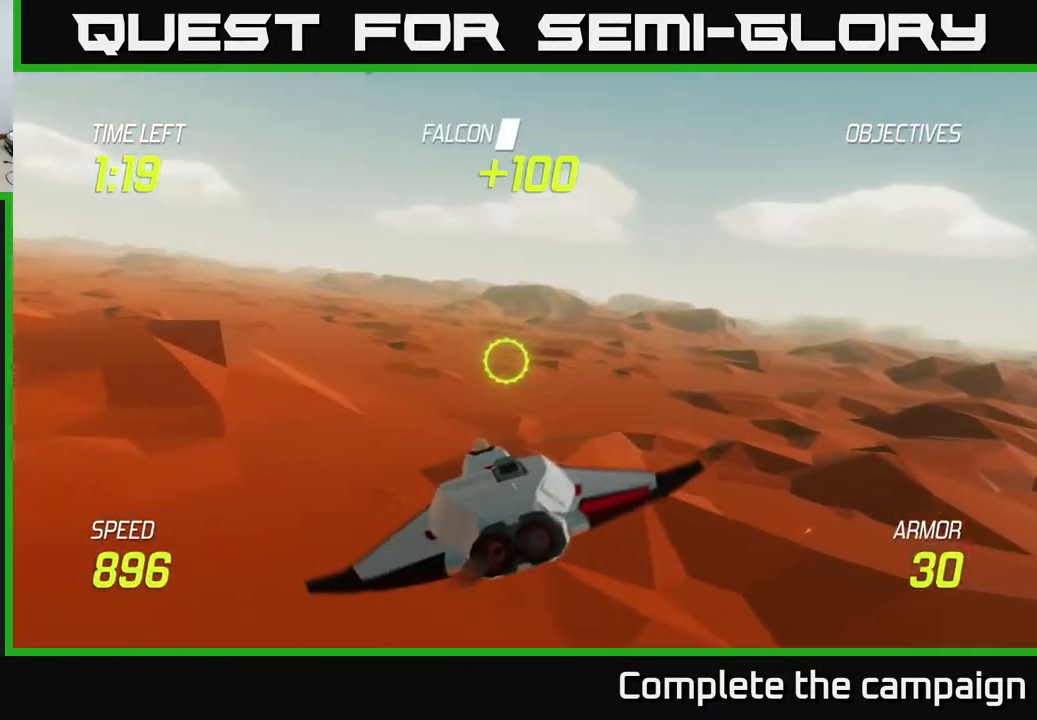
{"buttons": [], "left_stick": "up-left", "events": []}
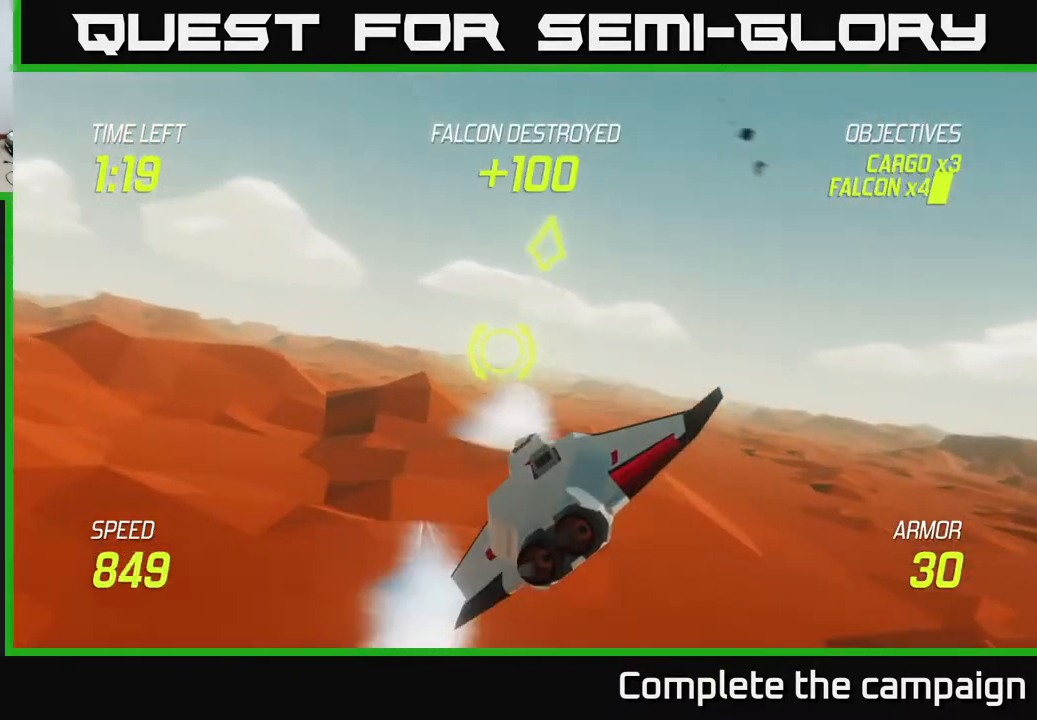
{"buttons": [], "left_stick": "right", "events": [[417, "left_stick", "up-right"], [467, "left_stick", "right"]]}